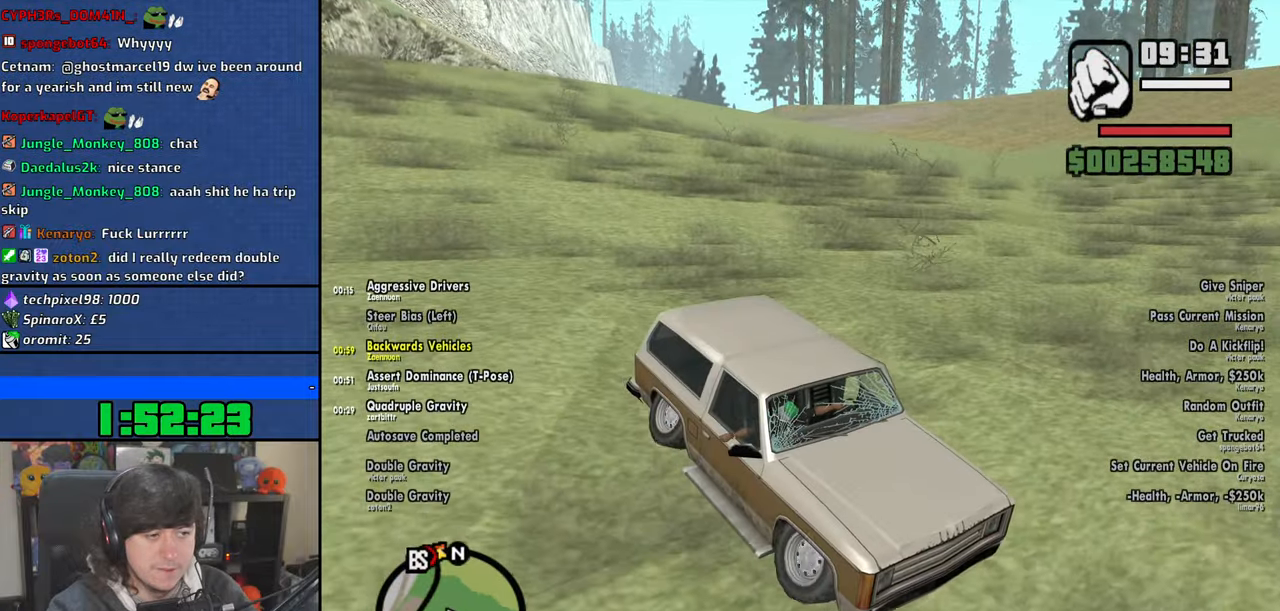
Gameplay with keyboard and mouse; each line is a JSON object with the keys and mouse buttons held at the frame after it. "events" lists presses ("down") and releases ("up") of "1", "2", "3", "4", "5", "6", "8", "a", "alt", "b", "c", "ctrl", "d", "down", "e", "escape", "f", "f1", "f2", "f3", "g", "h", "left", "n", "num2", "q", "r", "right", "s", "shift", "space", "t", "tab", "up", "v", "w", "x", "y", "z", "mouse_left", "mouse_wheel" and "mouse_right" between this image and that frame as [ms after this image, input, new state], when the widget could be followed in between. "mouse_left", "mouse_wheel", "mouse_right" = the "left", "wheel", "right" buttons of the "mouse" list. No other keys are recorded. "wheel" means that the mouse wheel is clicked or scrolled. Mouse movement is not recorded.
{"keys": ["f"], "mouse": [], "events": [[150, "w", "up"], [167, "f", "down"]]}
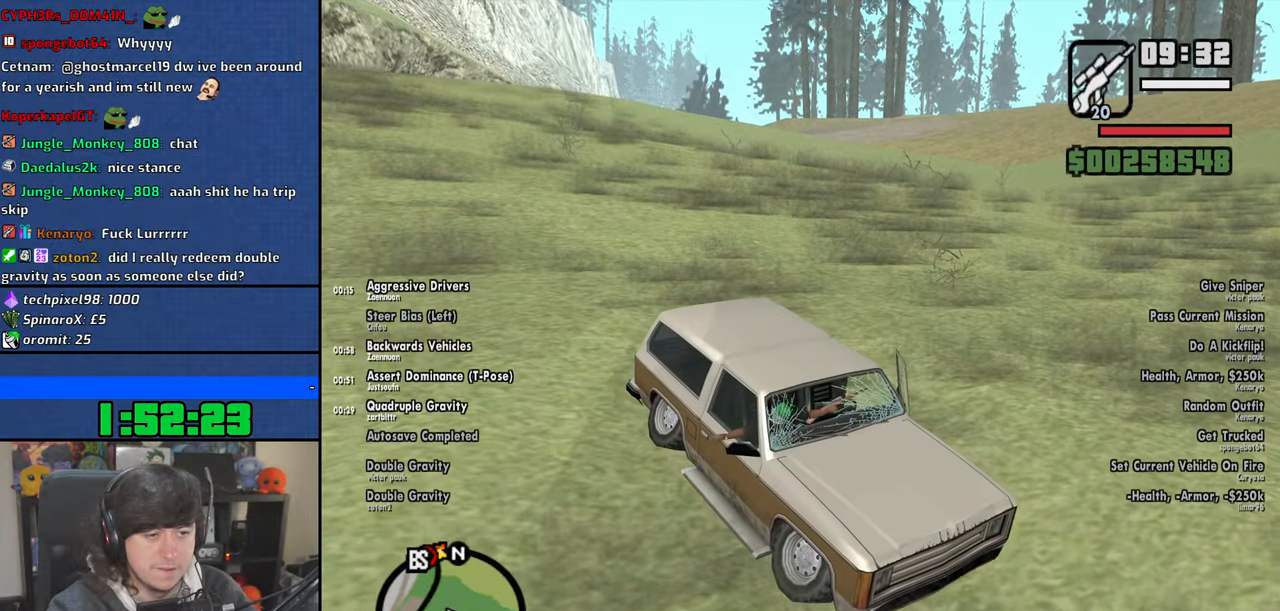
{"keys": ["w"], "mouse": [], "events": [[84, "f", "up"], [250, "w", "down"]]}
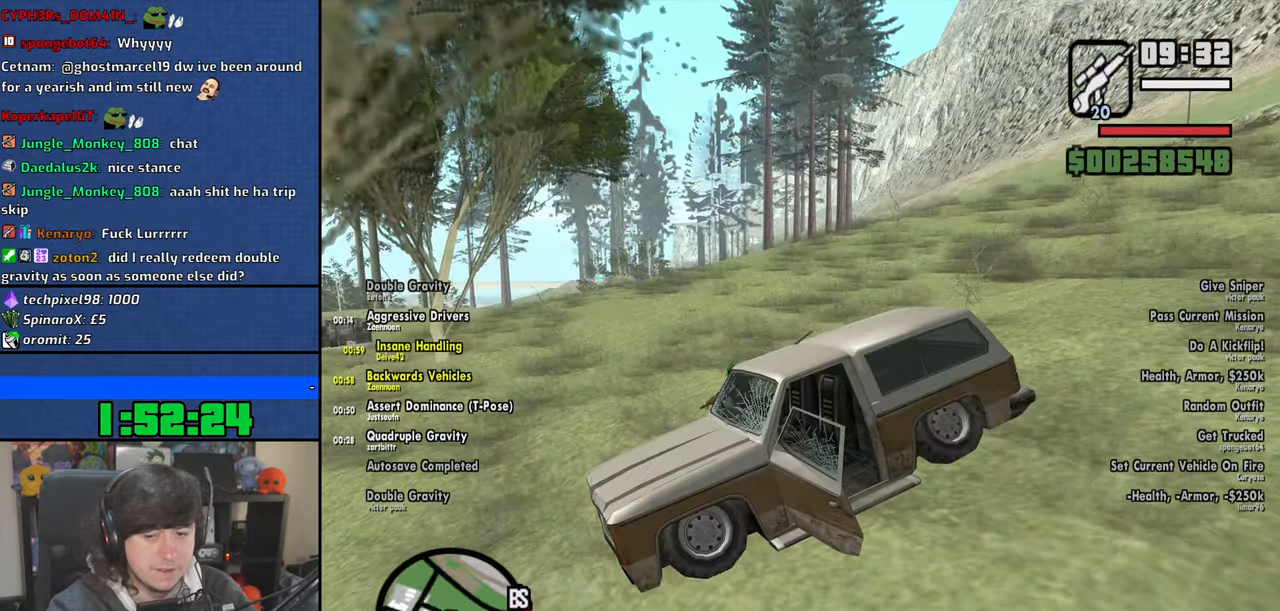
{"keys": ["space", "w"], "mouse": [], "events": [[50, "d", "down"], [484, "space", "down"], [500, "d", "up"]]}
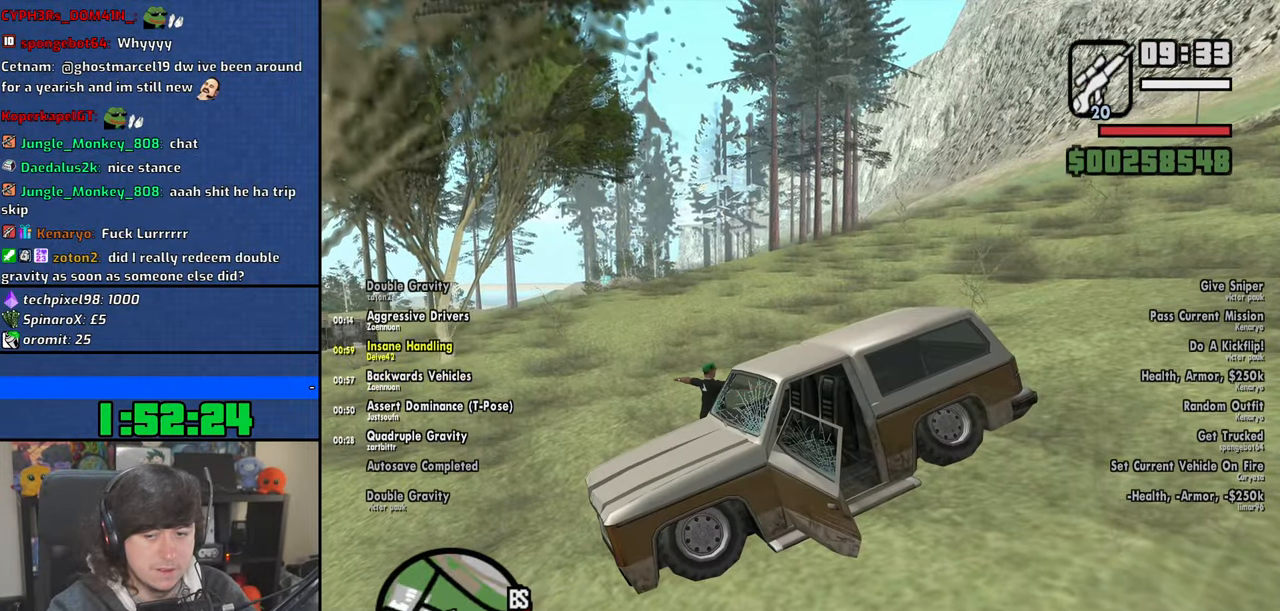
{"keys": ["d", "space", "w"], "mouse": [], "events": [[84, "space", "up"], [200, "space", "down"], [300, "space", "up"], [334, "d", "down"], [417, "space", "down"]]}
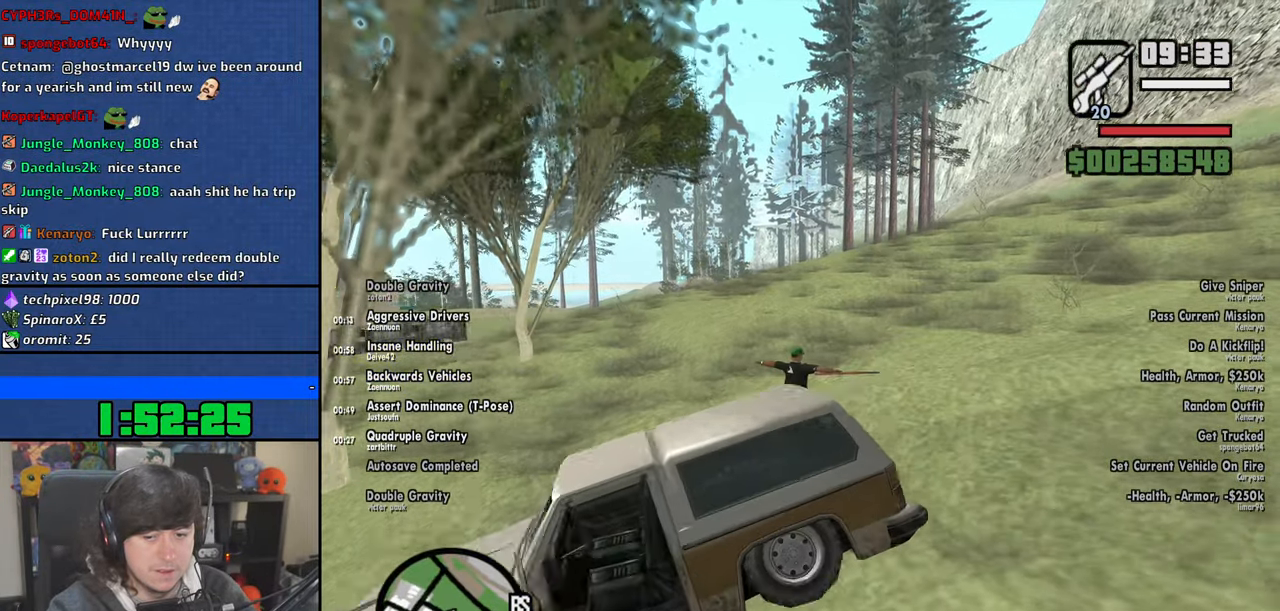
{"keys": ["d", "w"], "mouse": [], "events": [[17, "space", "up"], [150, "mouse_wheel", "down"], [150, "space", "down"], [250, "space", "up"], [300, "mouse_wheel", "up"], [367, "space", "down"], [467, "space", "up"]]}
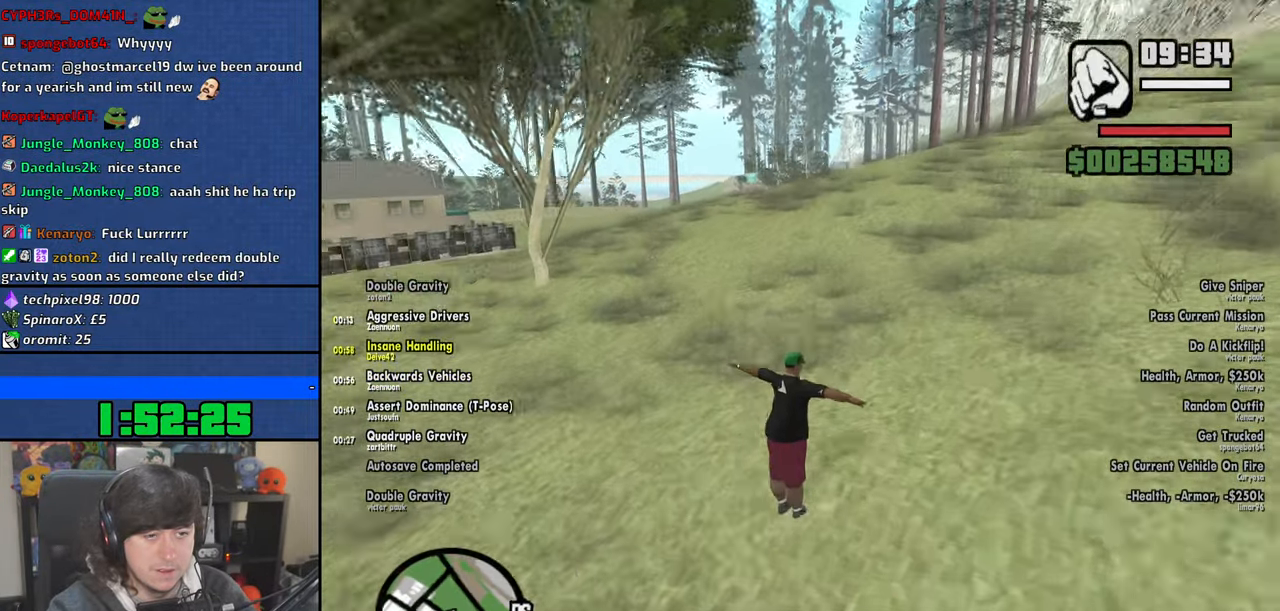
{"keys": ["d"], "mouse": [], "events": [[67, "space", "down"], [134, "w", "up"], [167, "space", "up"], [317, "space", "down"], [417, "space", "up"]]}
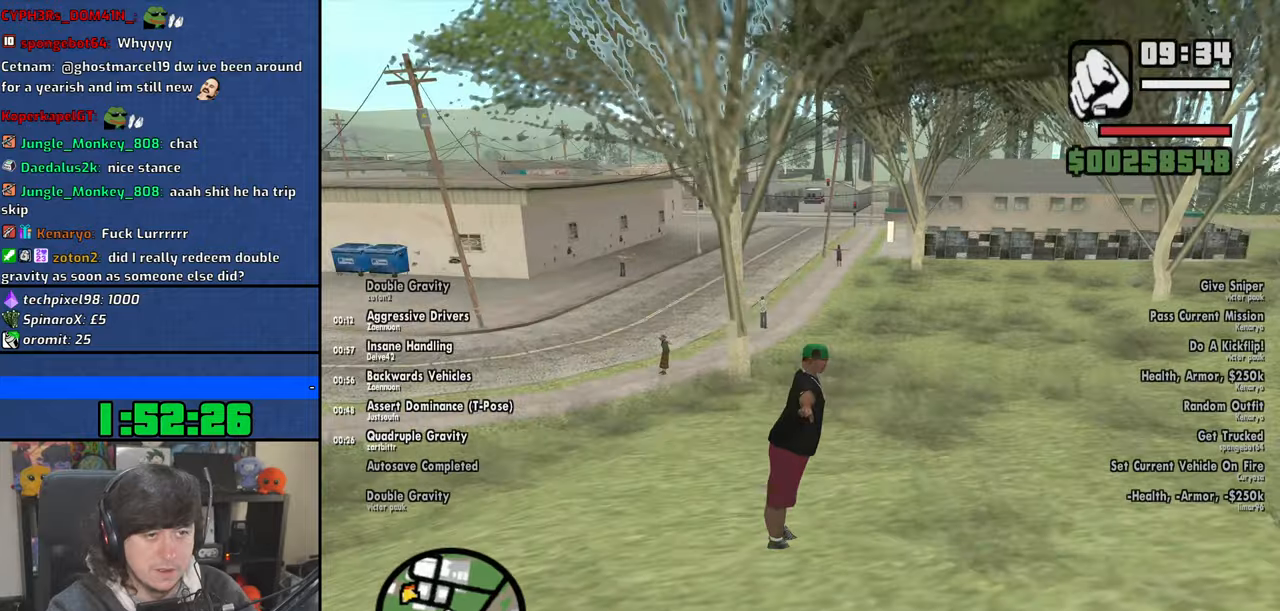
{"keys": ["d", "w"], "mouse": [], "events": [[67, "s", "down"], [67, "space", "down"], [117, "space", "up"], [200, "s", "up"], [334, "w", "down"]]}
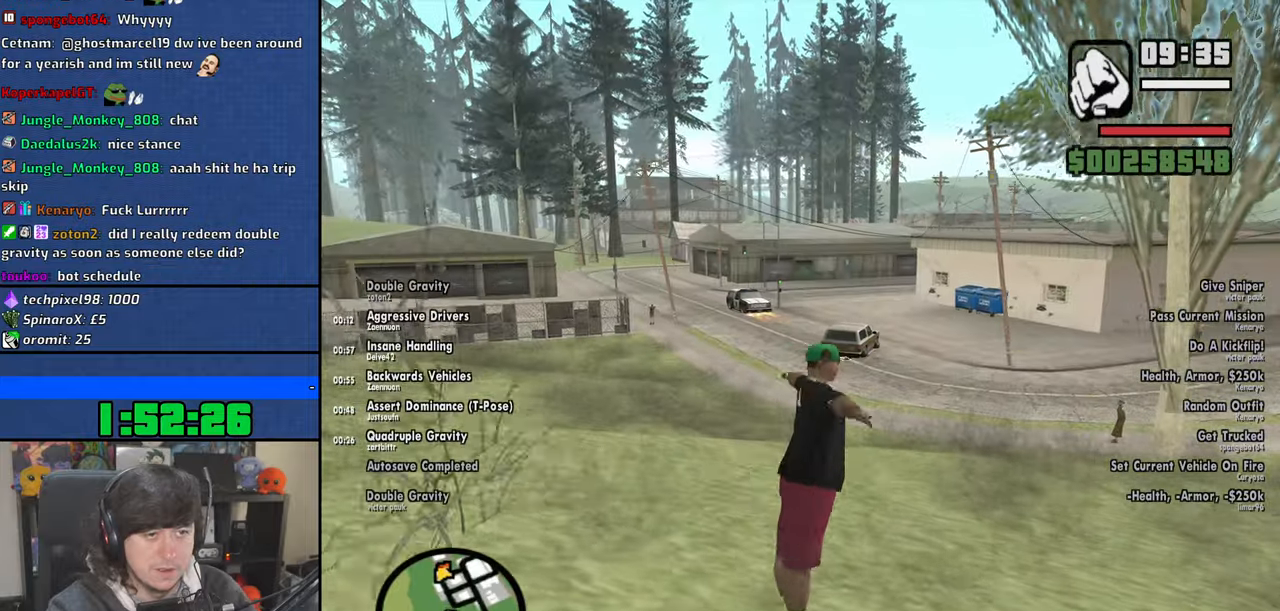
{"keys": ["d", "space", "w"], "mouse": [], "events": [[167, "space", "down"], [250, "space", "up"], [400, "space", "down"]]}
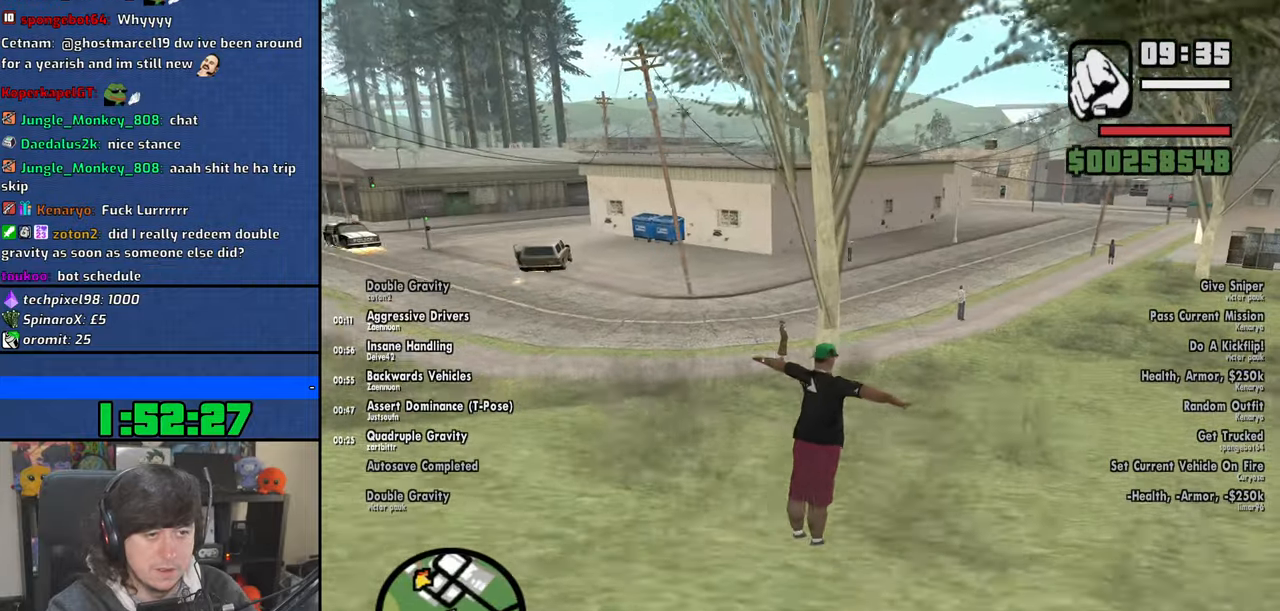
{"keys": ["d", "w"], "mouse": [], "events": [[17, "space", "up"], [134, "space", "down"], [250, "space", "up"], [367, "space", "down"], [484, "space", "up"]]}
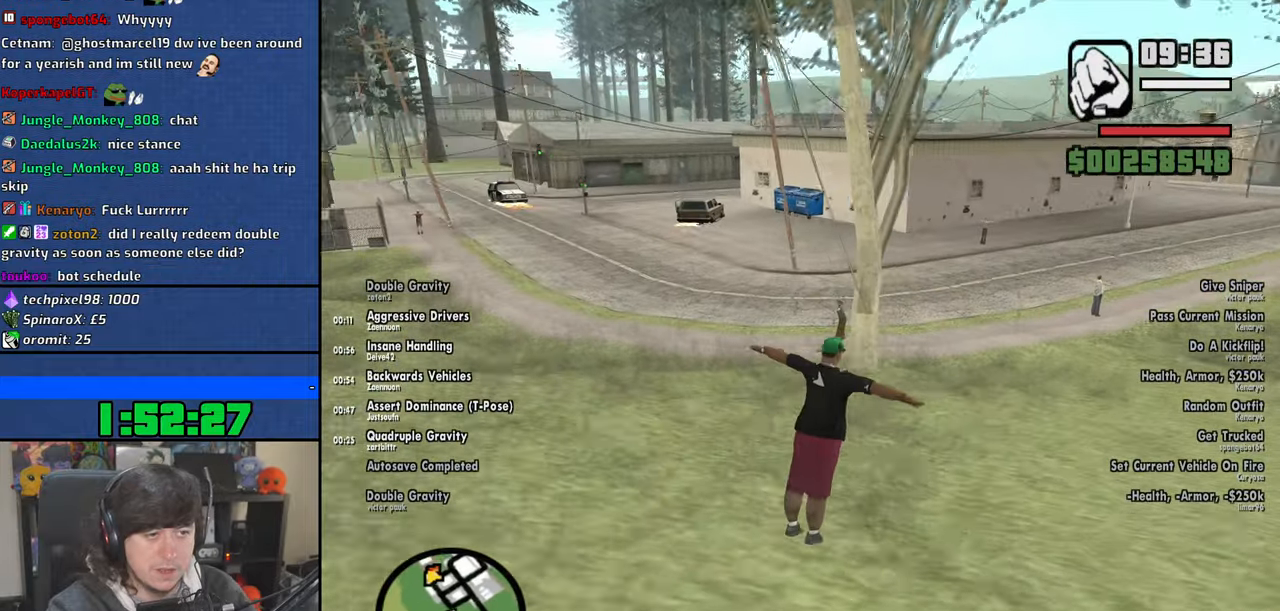
{"keys": ["d", "w"], "mouse": [], "events": [[100, "space", "down"], [217, "space", "up"], [350, "space", "down"], [434, "space", "up"]]}
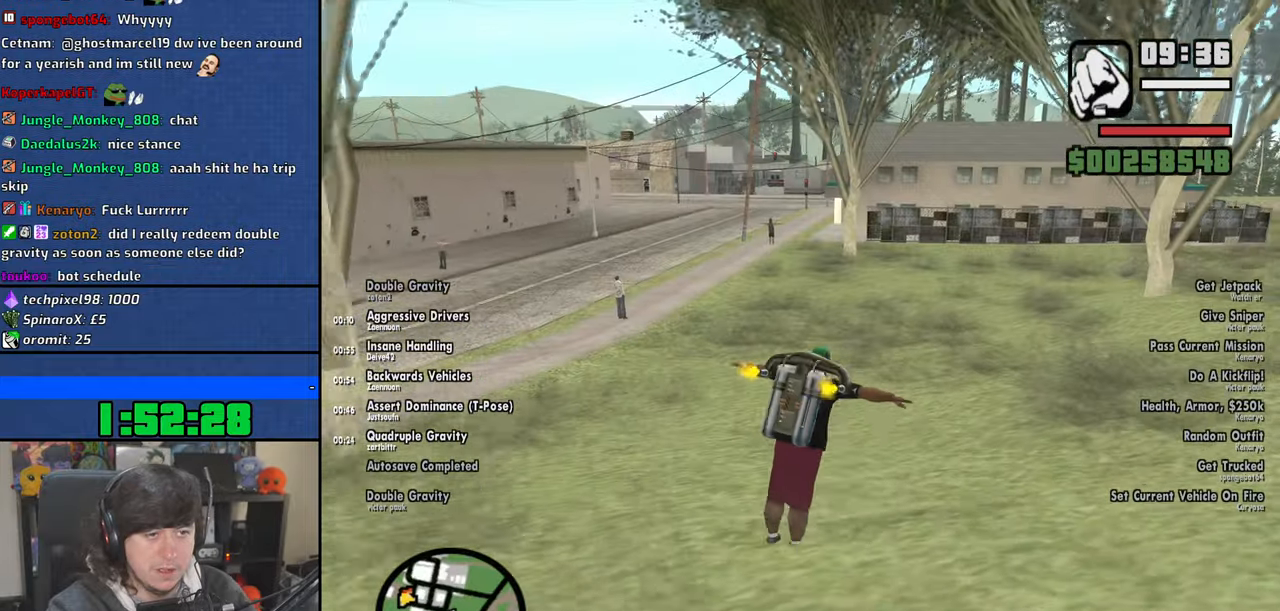
{"keys": ["d", "space", "w"], "mouse": [], "events": [[84, "space", "down"], [150, "space", "up"], [300, "space", "down"]]}
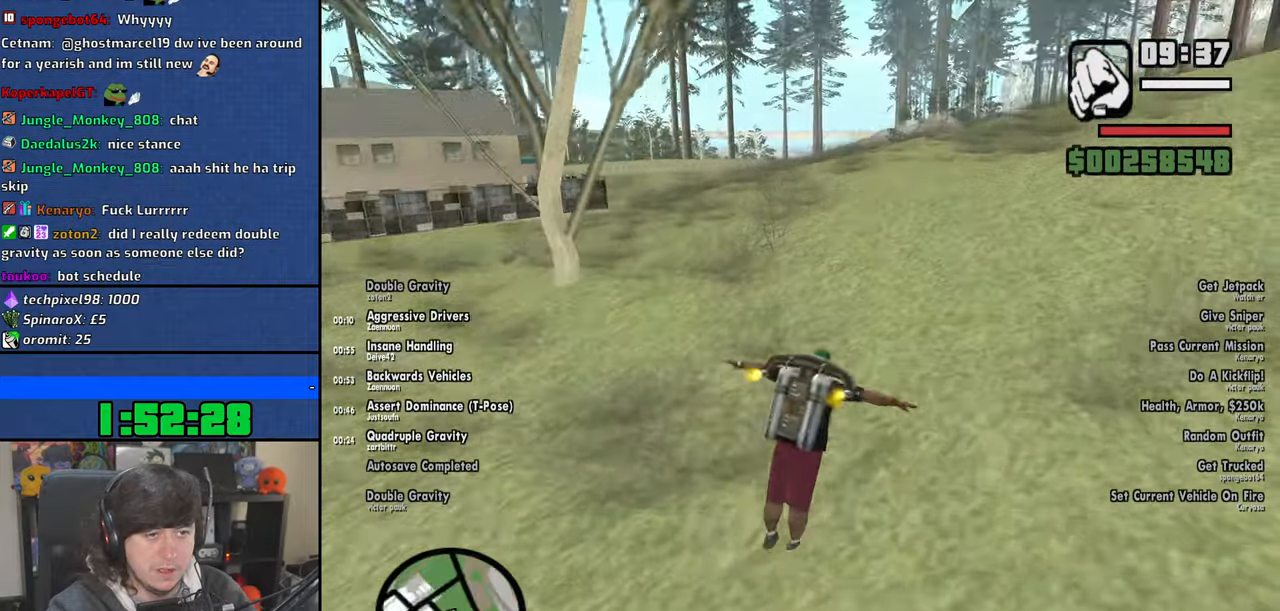
{"keys": ["d", "space", "w"], "mouse": [], "events": []}
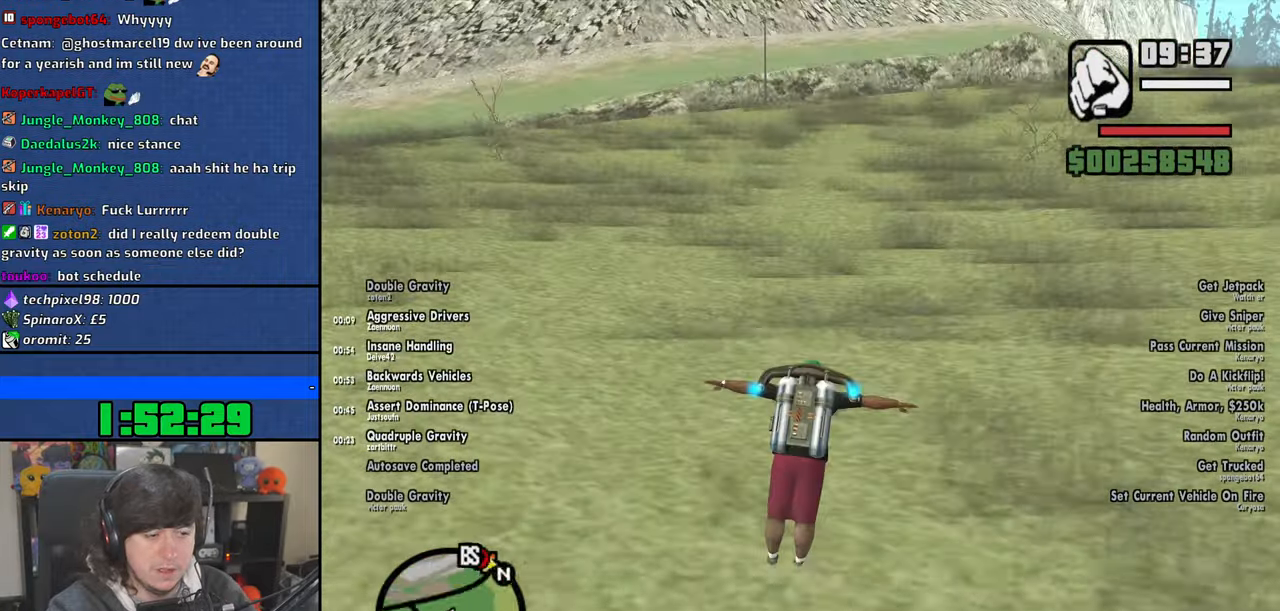
{"keys": ["space", "w"], "mouse": [], "events": [[234, "d", "up"]]}
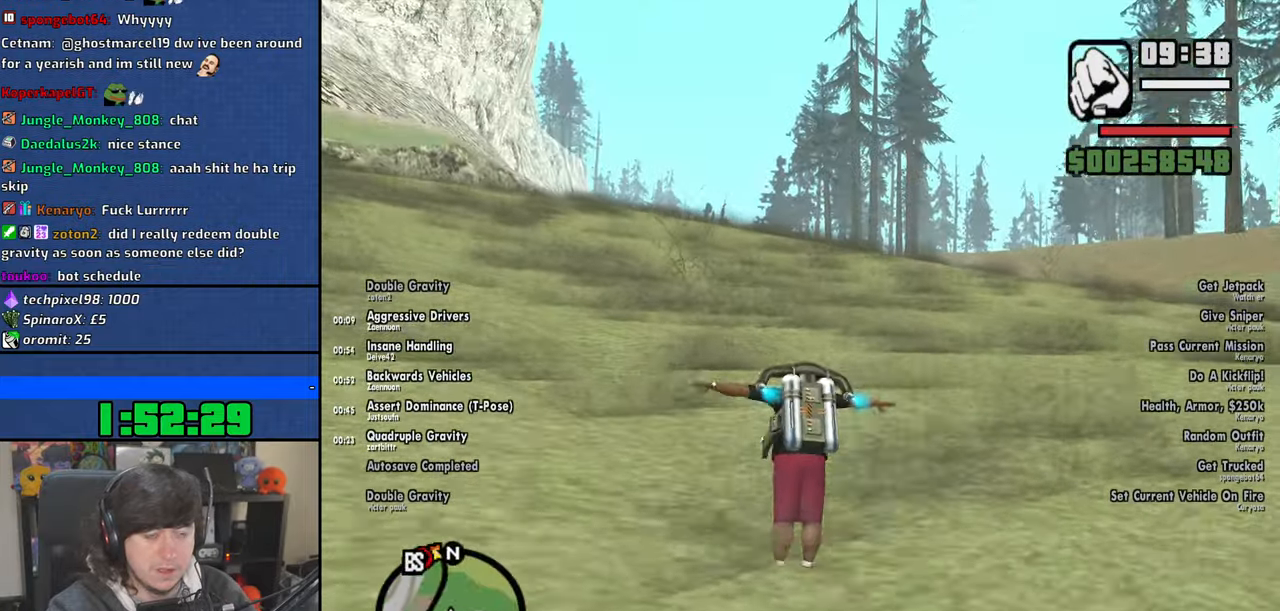
{"keys": ["space", "w"], "mouse": [], "events": []}
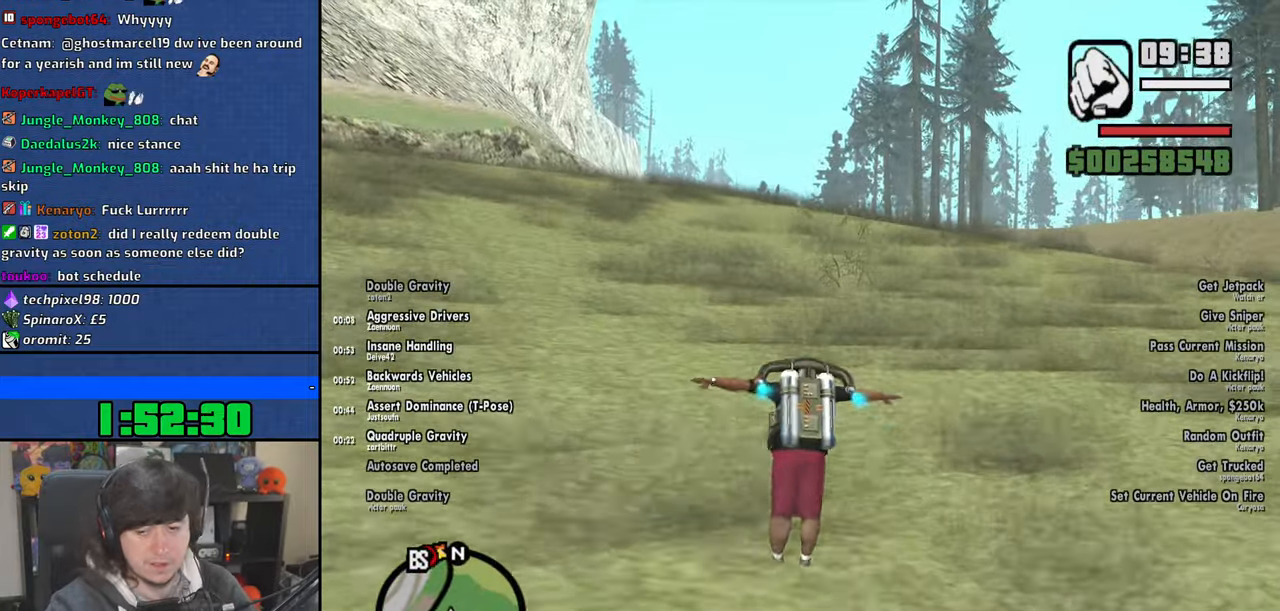
{"keys": ["space", "w"], "mouse": [], "events": []}
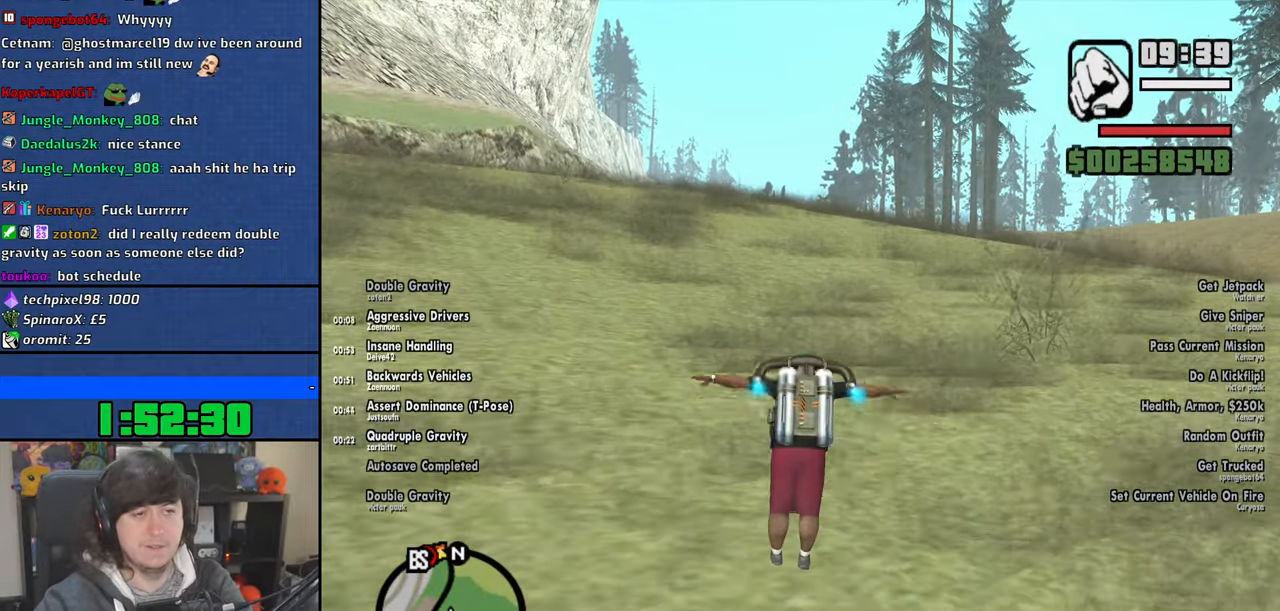
{"keys": ["space", "w"], "mouse": [], "events": []}
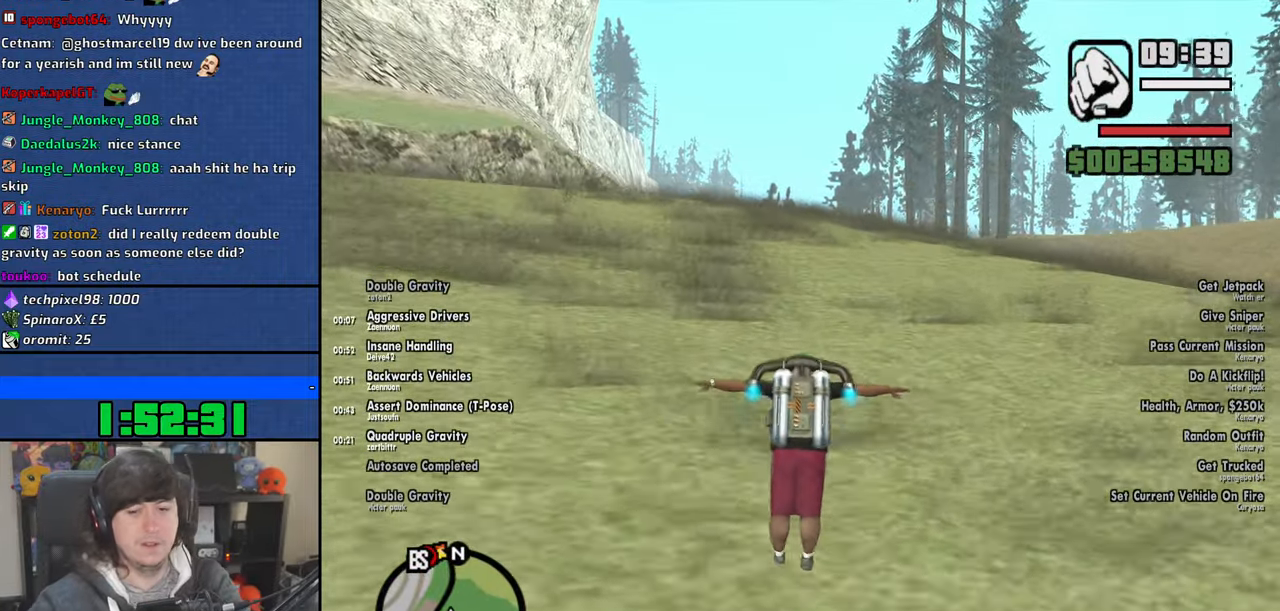
{"keys": ["d", "space", "w"], "mouse": [], "events": [[484, "d", "down"]]}
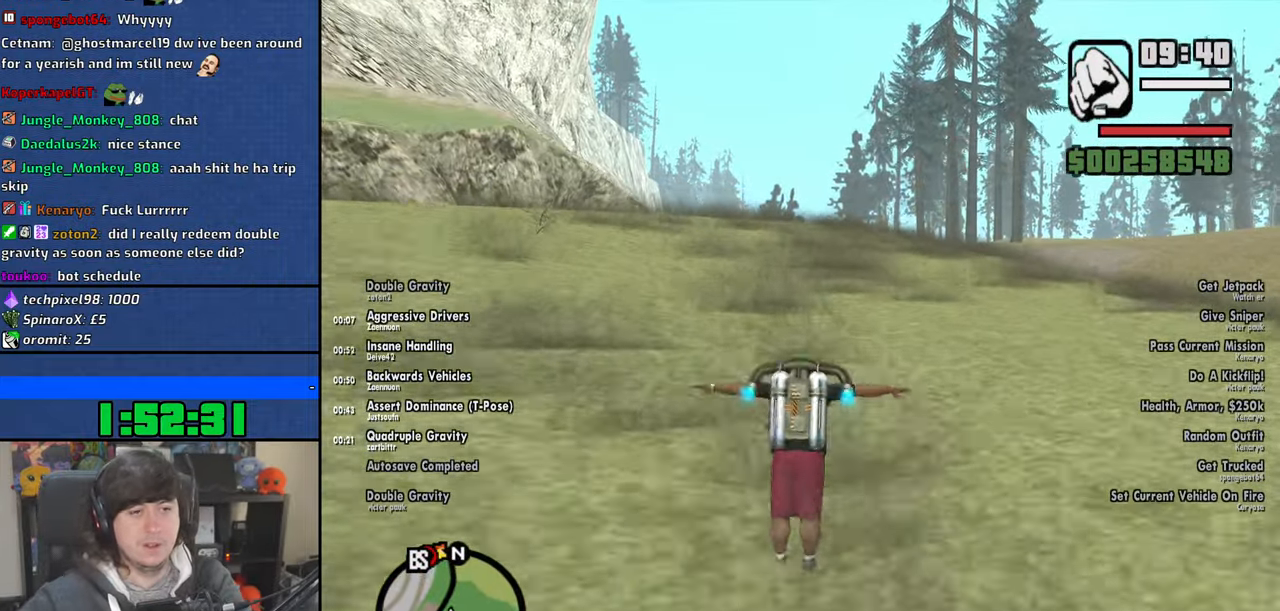
{"keys": ["space", "w"], "mouse": [], "events": [[184, "d", "up"]]}
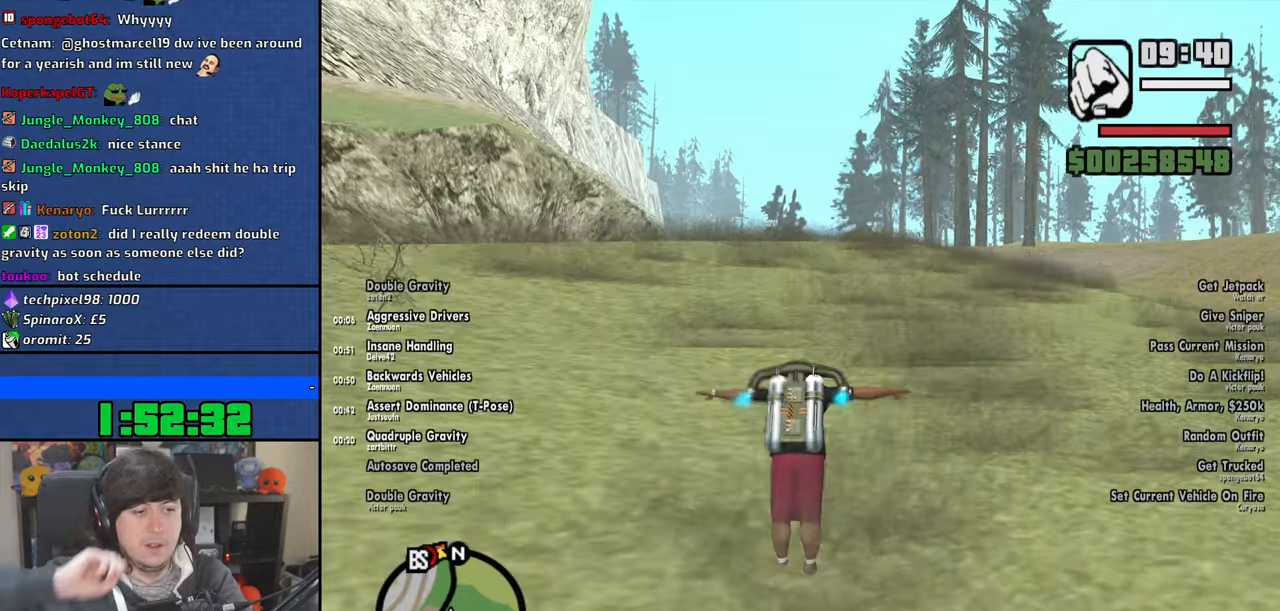
{"keys": ["space", "w"], "mouse": [], "events": []}
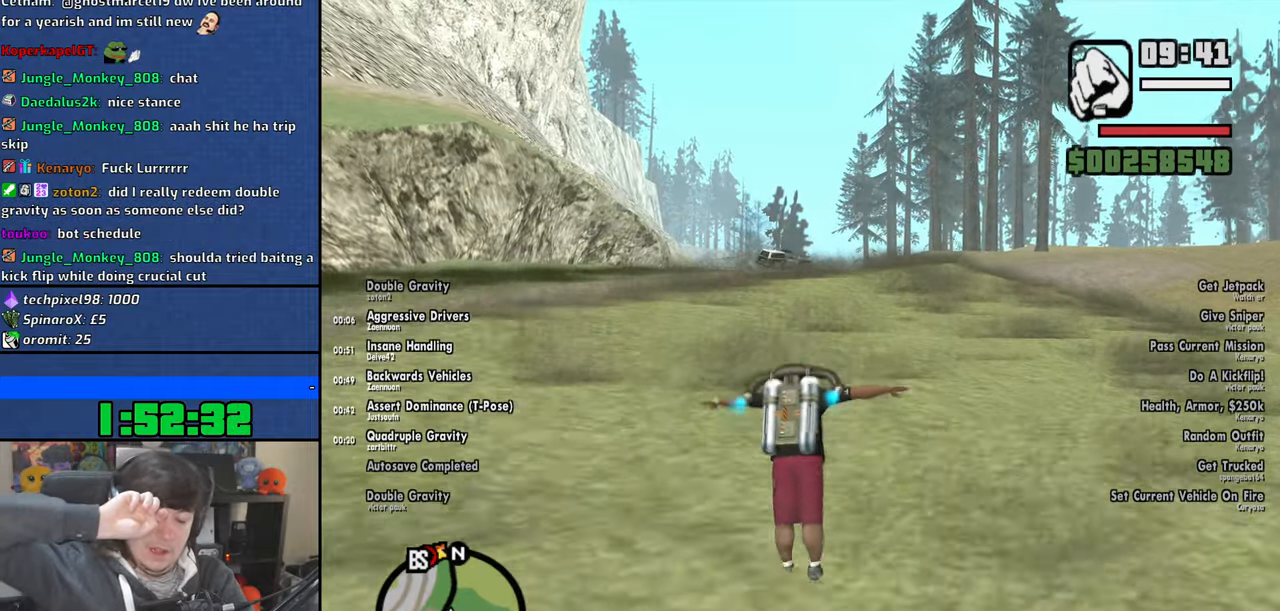
{"keys": ["space", "w"], "mouse": [], "events": []}
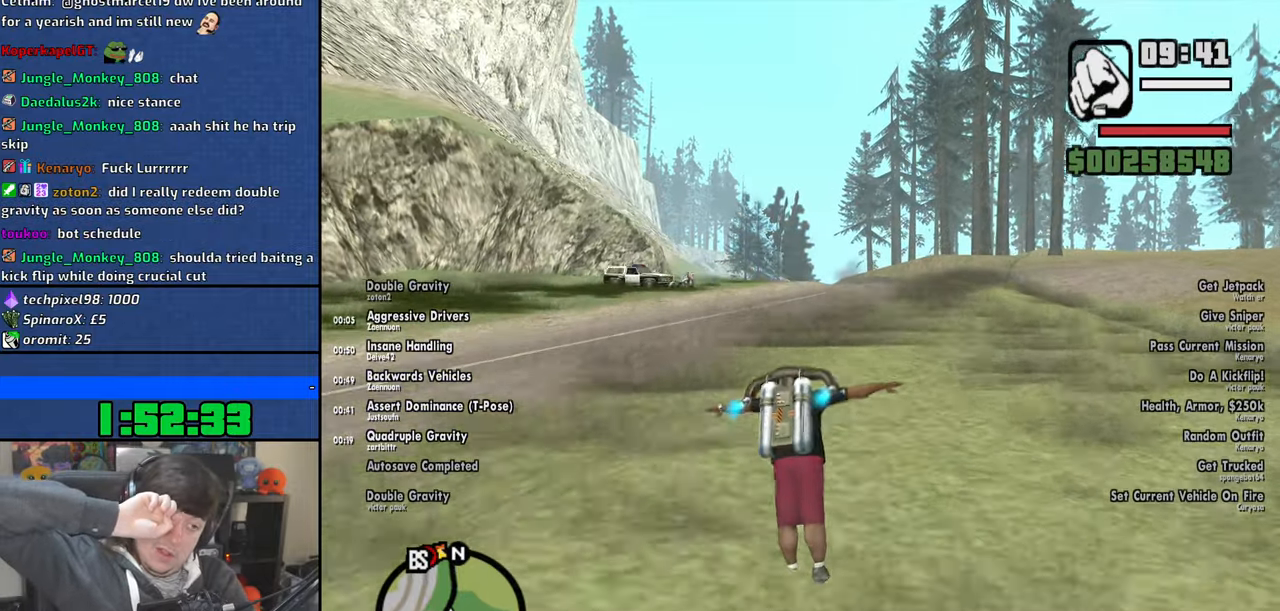
{"keys": ["space", "w"], "mouse": [], "events": []}
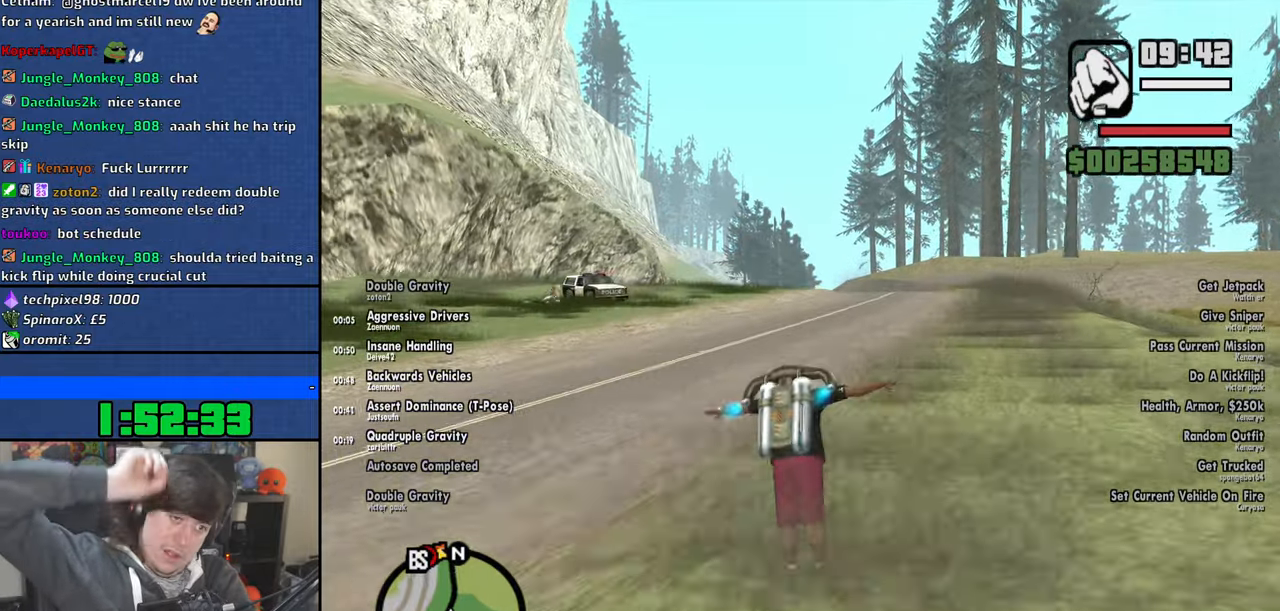
{"keys": ["space", "w"], "mouse": [], "events": []}
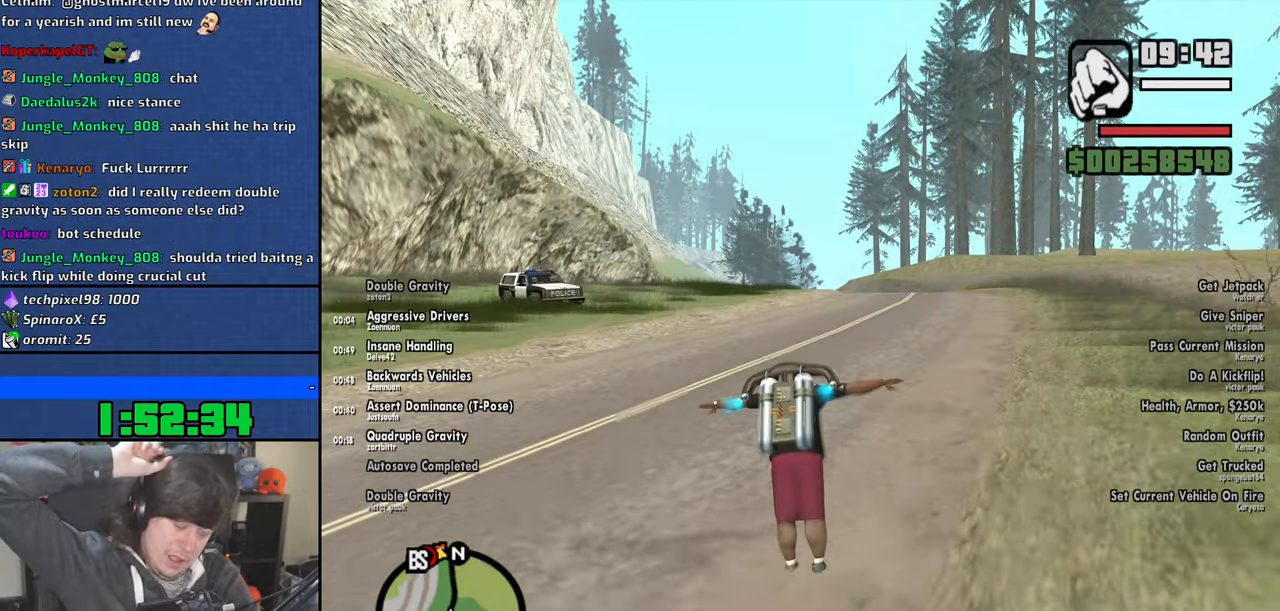
{"keys": ["space", "w"], "mouse": [], "events": []}
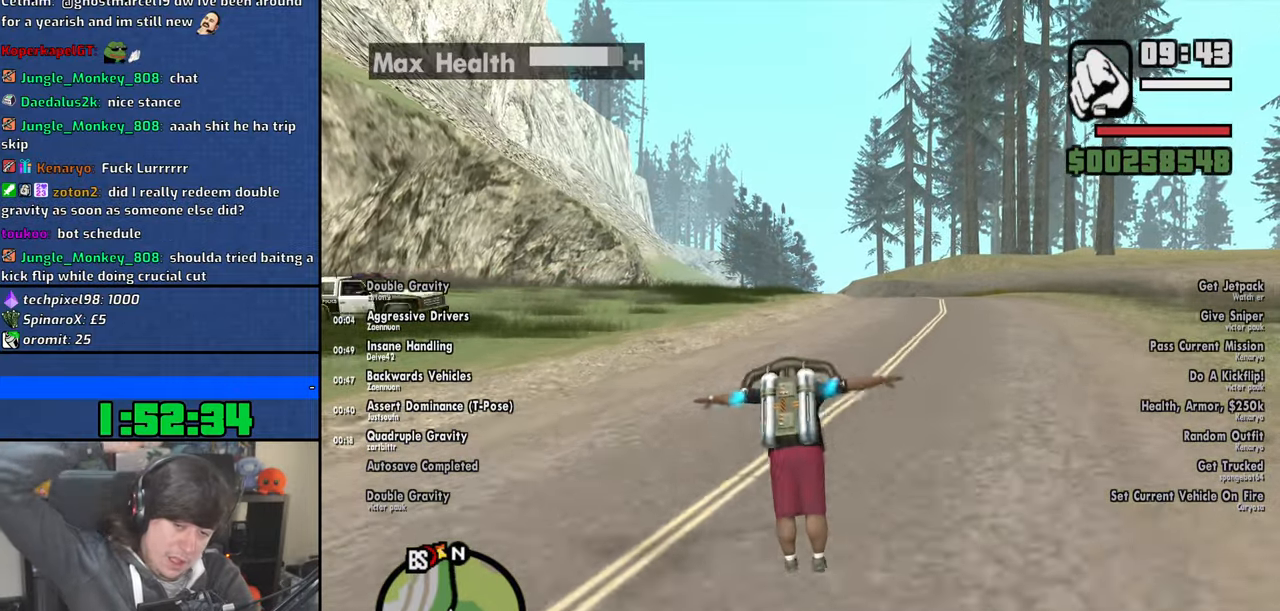
{"keys": ["space", "w"], "mouse": [], "events": []}
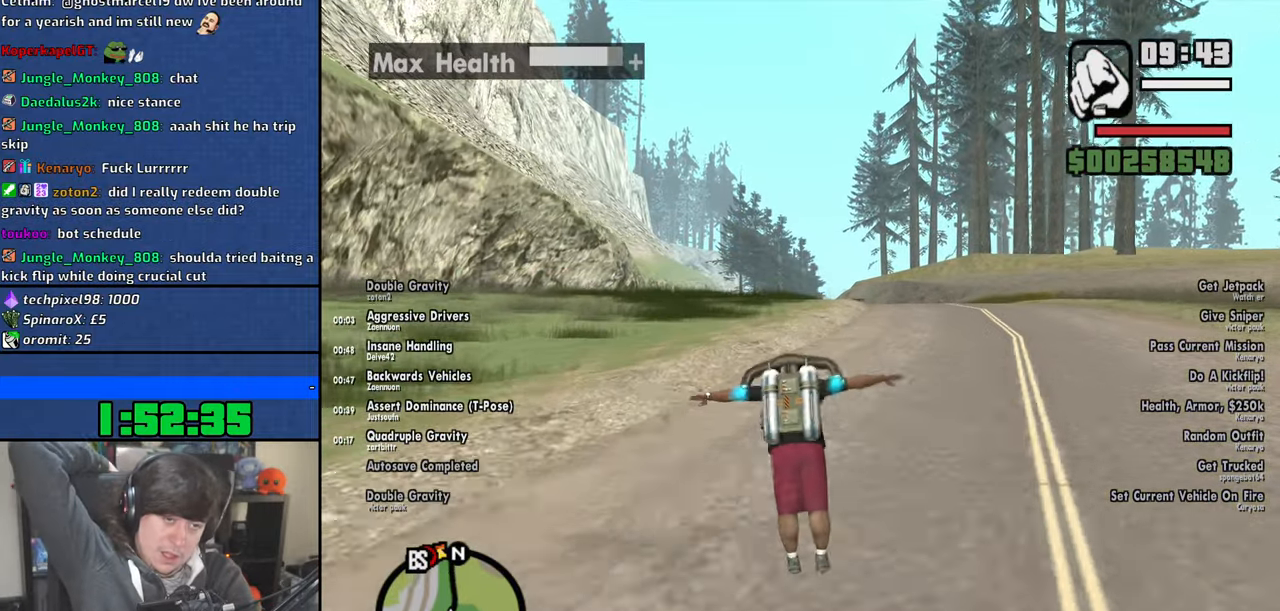
{"keys": ["space"], "mouse": [], "events": [[434, "w", "up"]]}
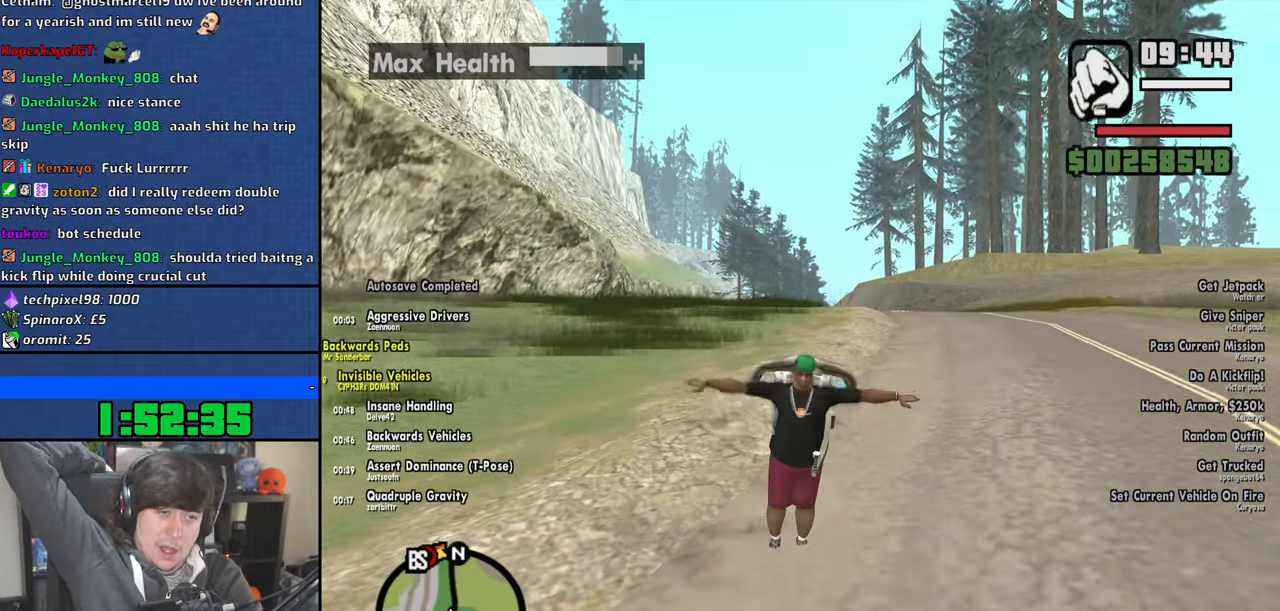
{"keys": ["space", "w"], "mouse": [], "events": [[417, "w", "down"]]}
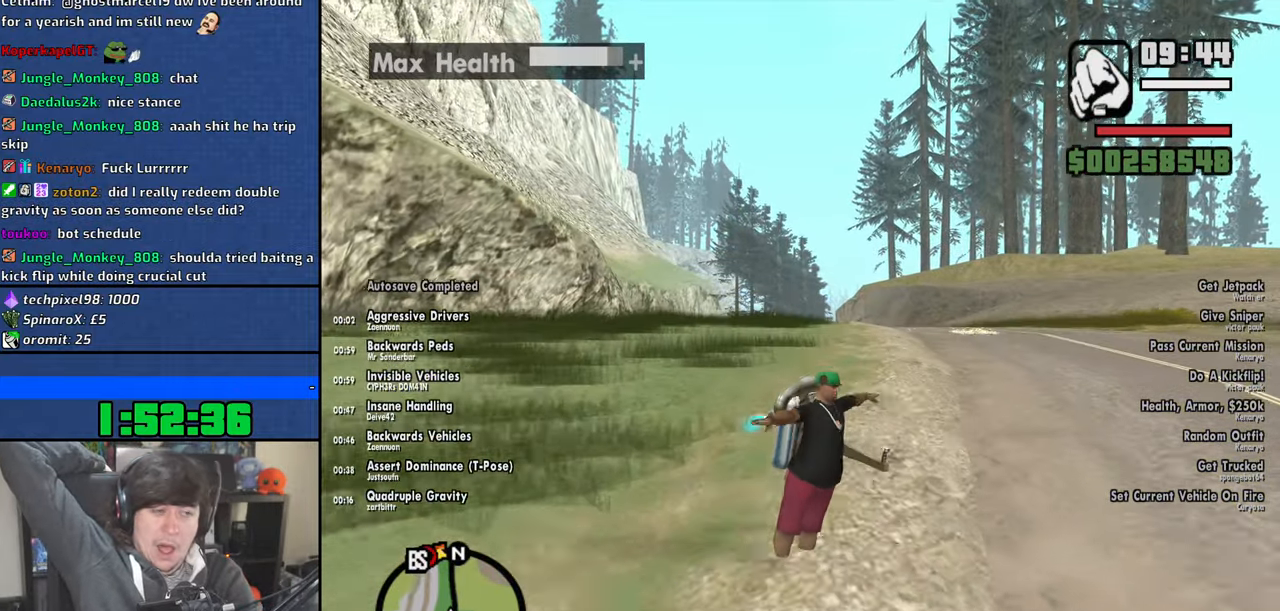
{"keys": ["space", "w"], "mouse": [], "events": []}
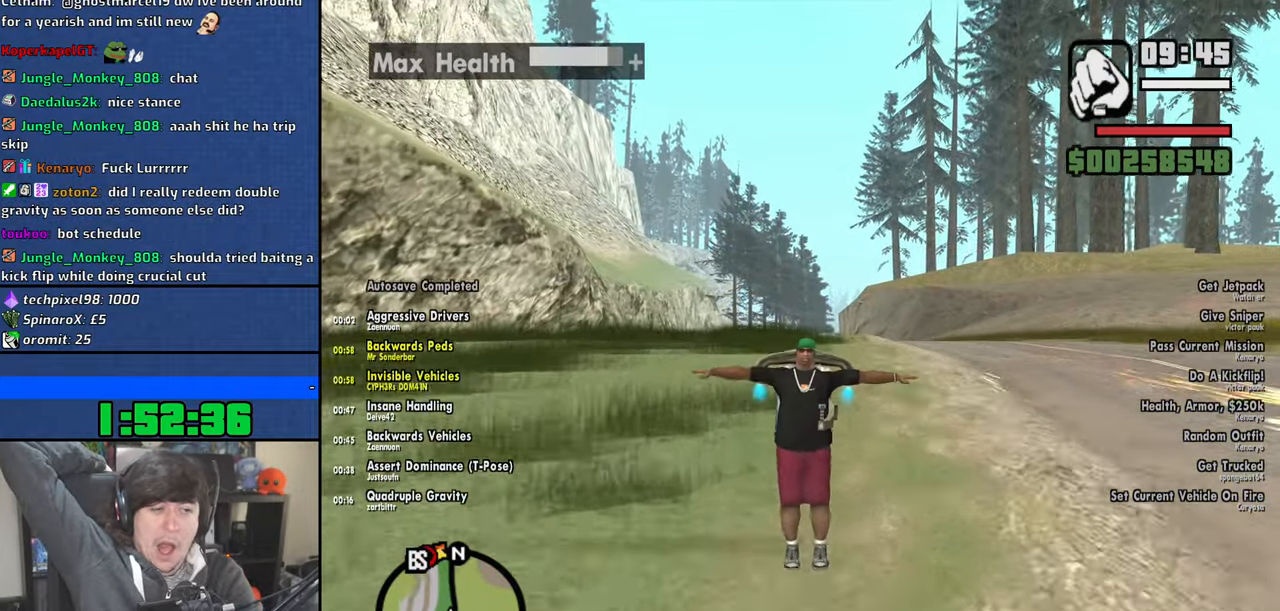
{"keys": ["space", "w"], "mouse": [], "events": [[134, "w", "up"], [284, "w", "down"]]}
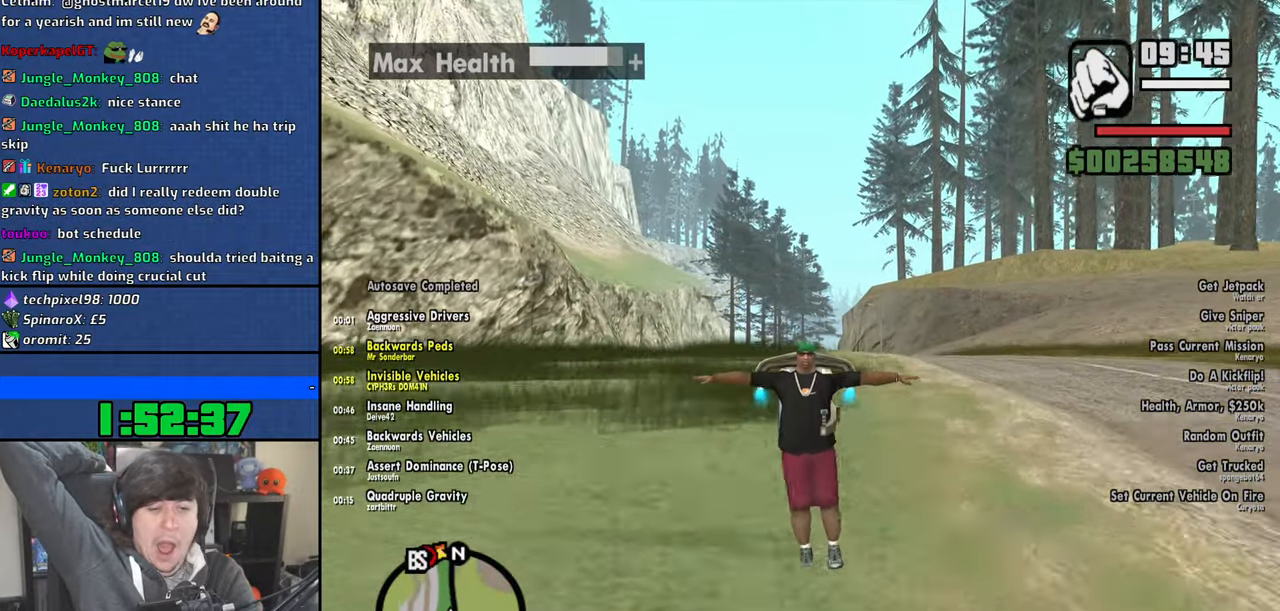
{"keys": ["space", "w"], "mouse": [], "events": []}